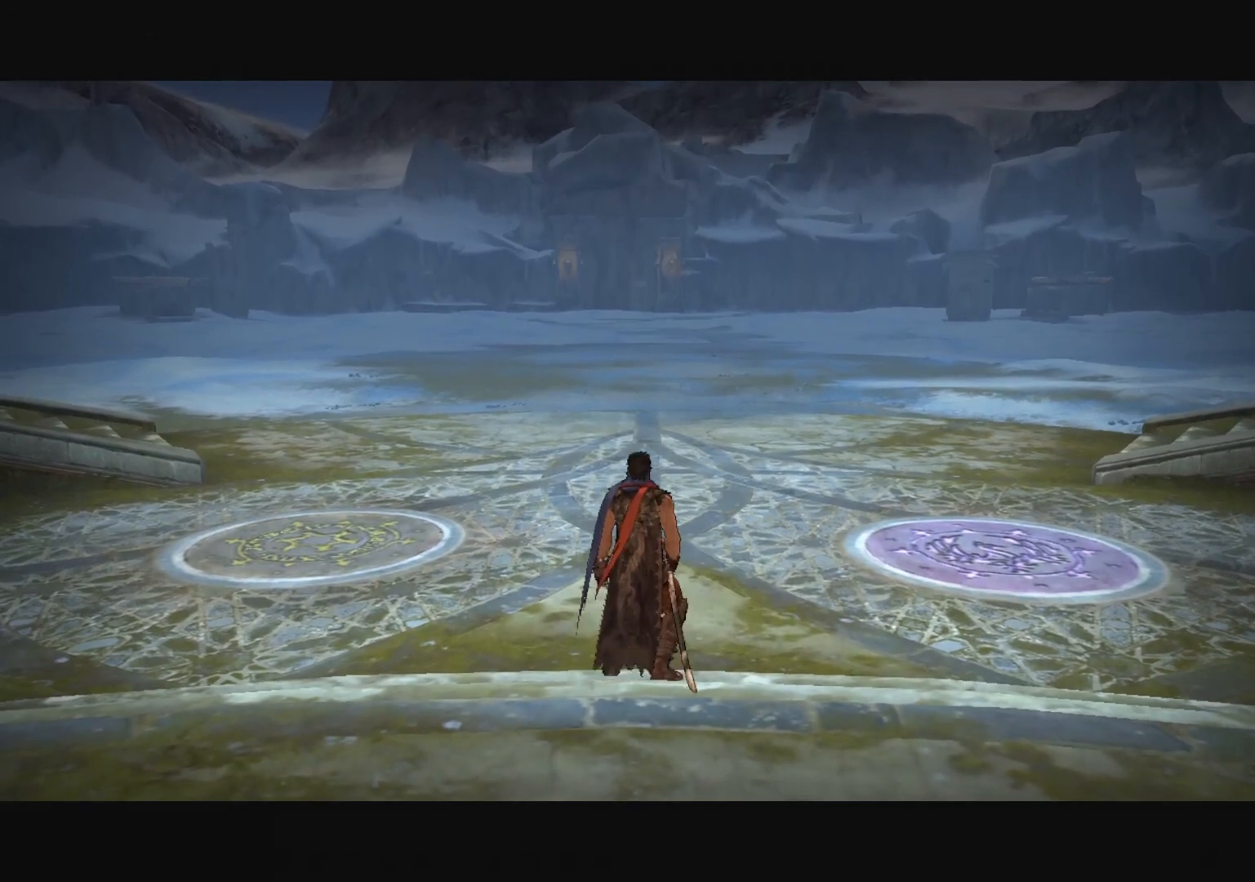
Gameplay with keyboard and mouse; each line is a JSON object with the keys and mouse buttons held at the frame after it. "events" lists presses ("down") and releases ("up") of "a", "alt", "c", "caps_lock", "ctrl", "d", "down", "e", "escape", "f", "left", "q", "r", "return", "right", "s", "shift", "space", "super", "tab", "up", "v", "w", "x", "z", "mouse_left", "mouse_middle", "mouse_right", "mouse_wheel_up" and "mouse_wheel_down" between this image and that frame as [ms after this image, input, new state], when the widget could be followed in between. "mouse_left", "mouse_middle", "mouse_right", "mouse_wheel_up", "mouse_wheel_down" = the "left", "middle", "right", "wheel_up", "wheel_down" buttons of the "mouse" list. No other keys are recorded. "mouse_move" is the direction in which the mouse moves at that frame (one of eight, or "still"), when it could be read.
{"keys": [], "mouse": [], "mouse_move": "down", "events": []}
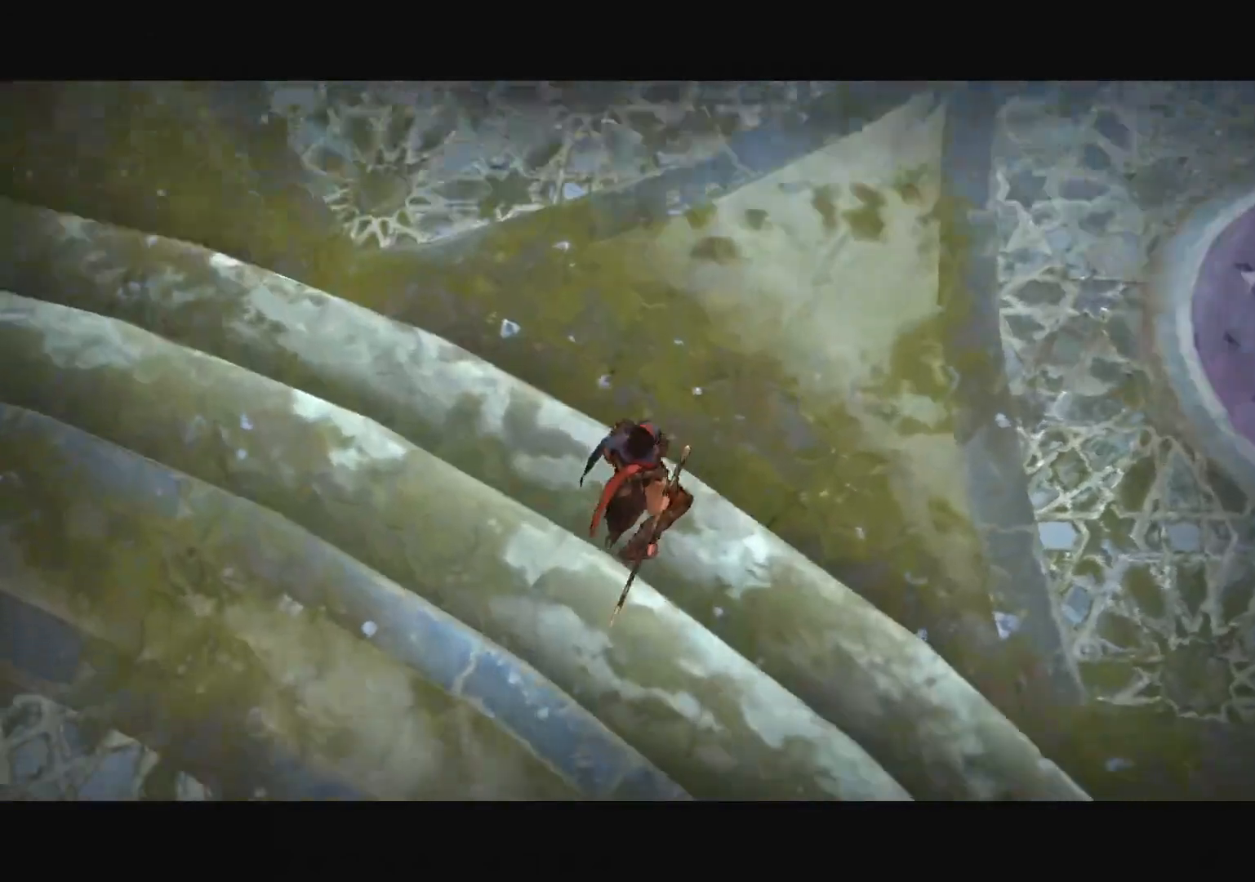
{"keys": [], "mouse": [], "mouse_move": "still", "events": []}
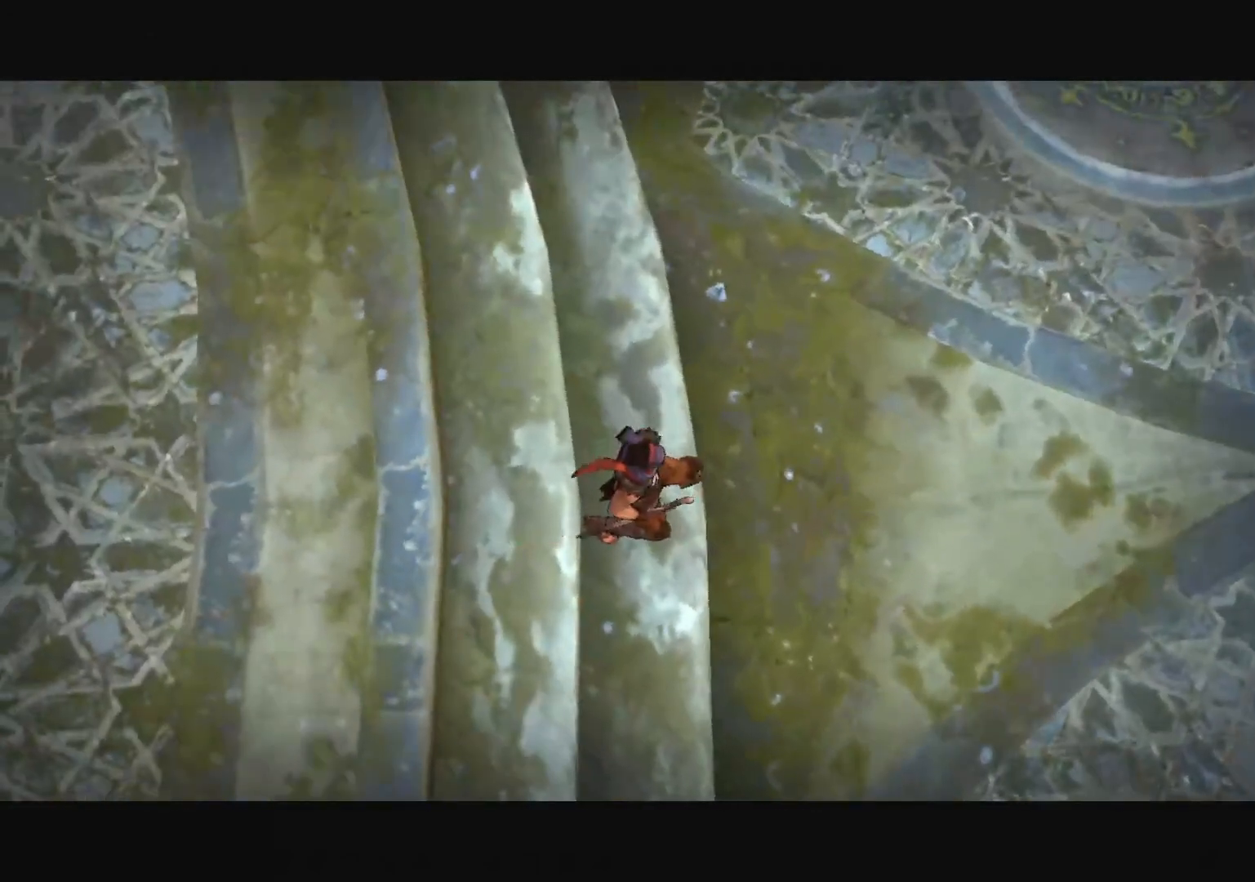
{"keys": [], "mouse": [], "mouse_move": "still", "events": []}
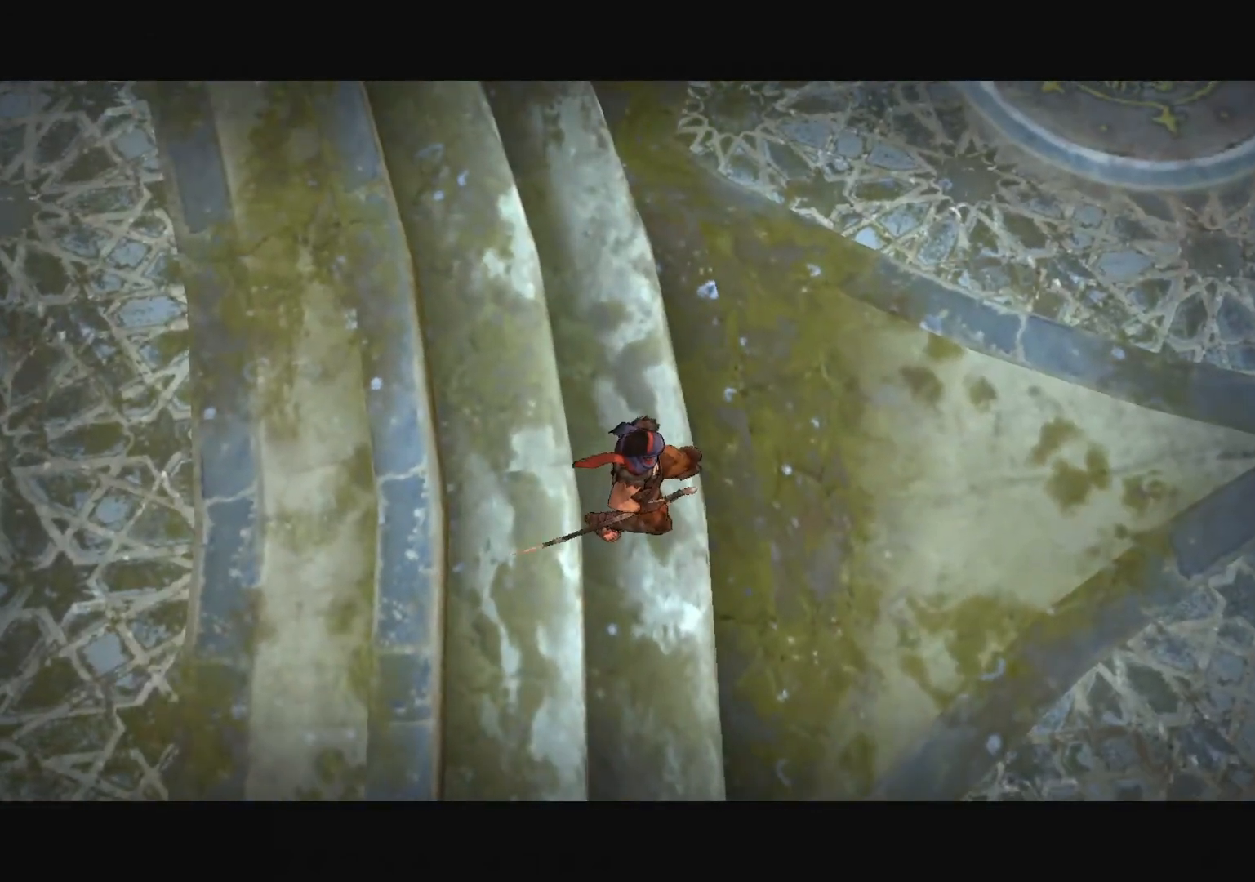
{"keys": [], "mouse": [], "events": []}
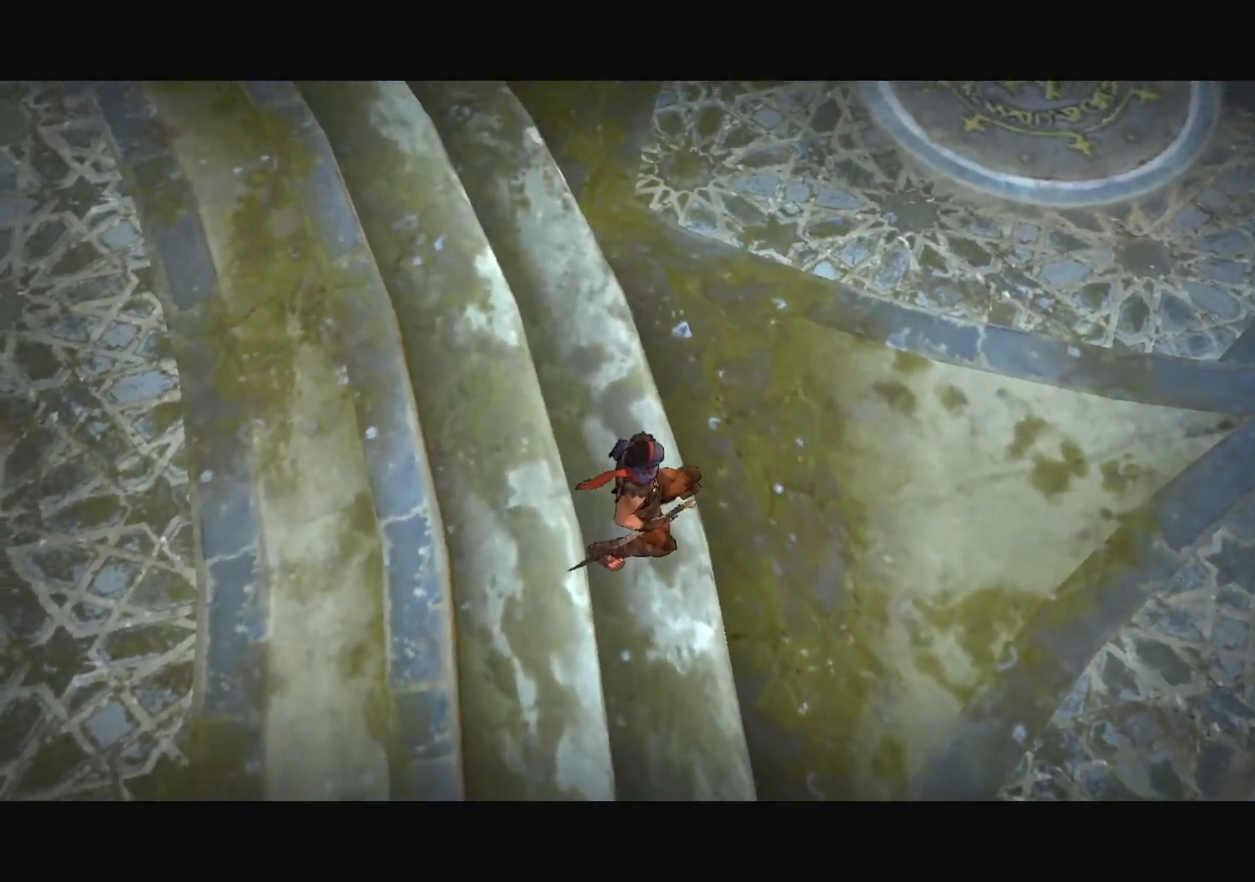
{"keys": [], "mouse": [], "mouse_move": "still", "events": []}
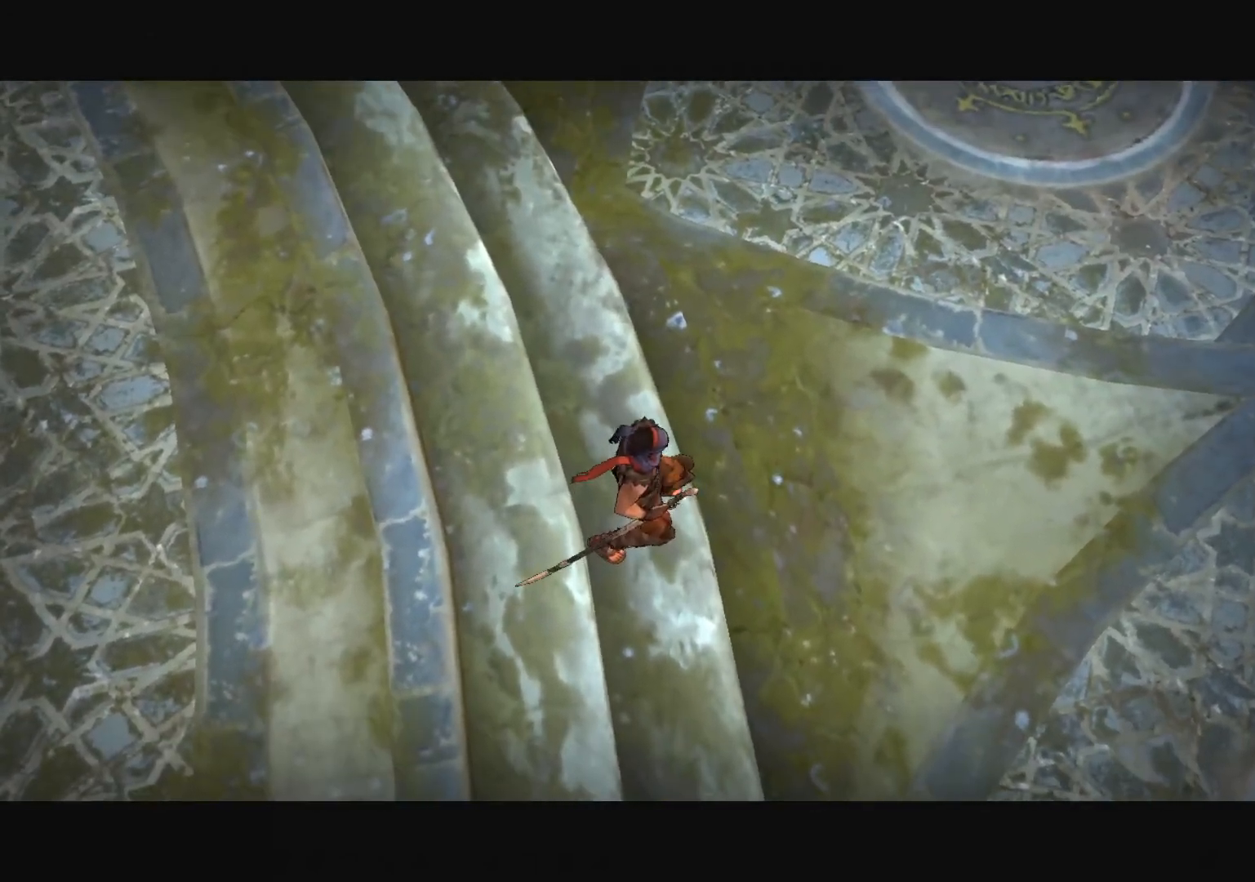
{"keys": [], "mouse": [], "mouse_move": "still", "events": []}
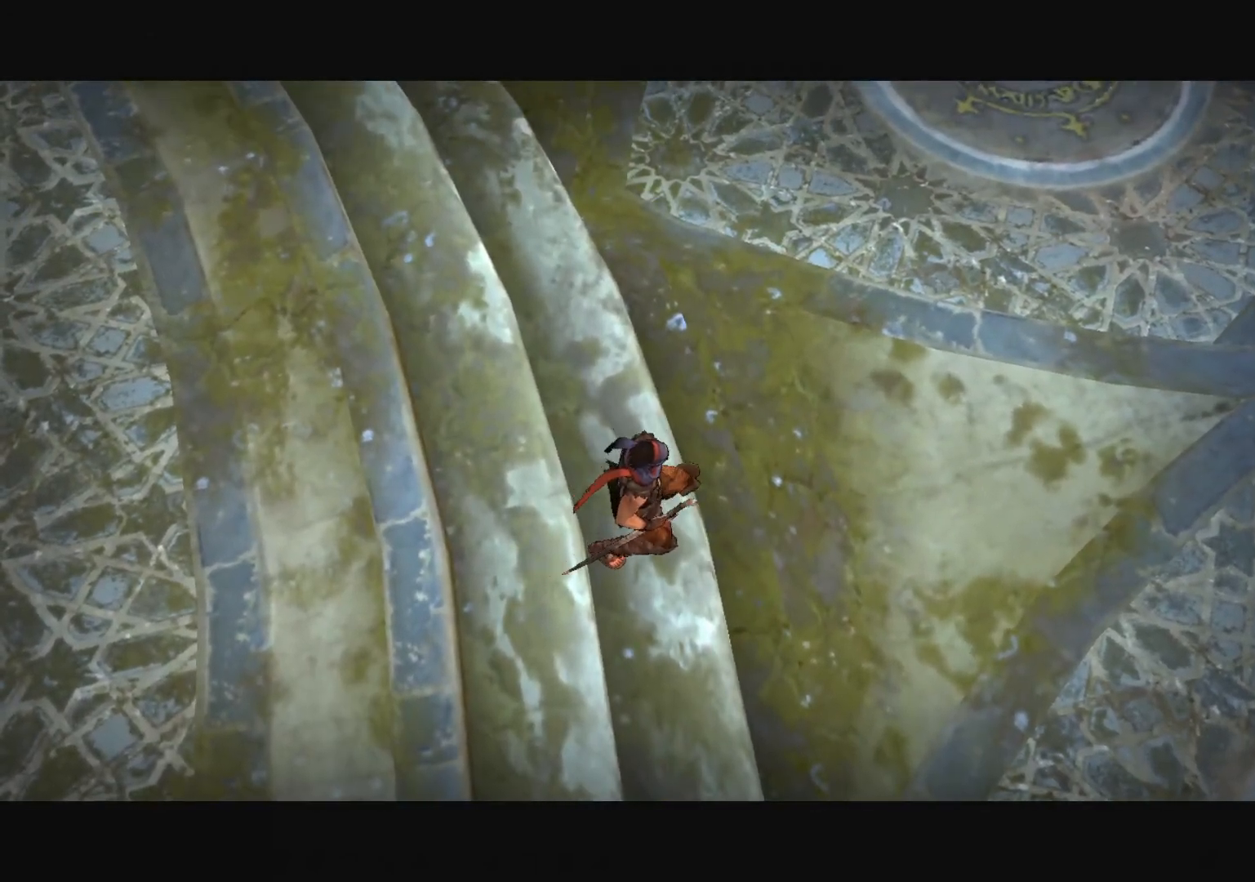
{"keys": [], "mouse": [], "mouse_move": "still", "events": []}
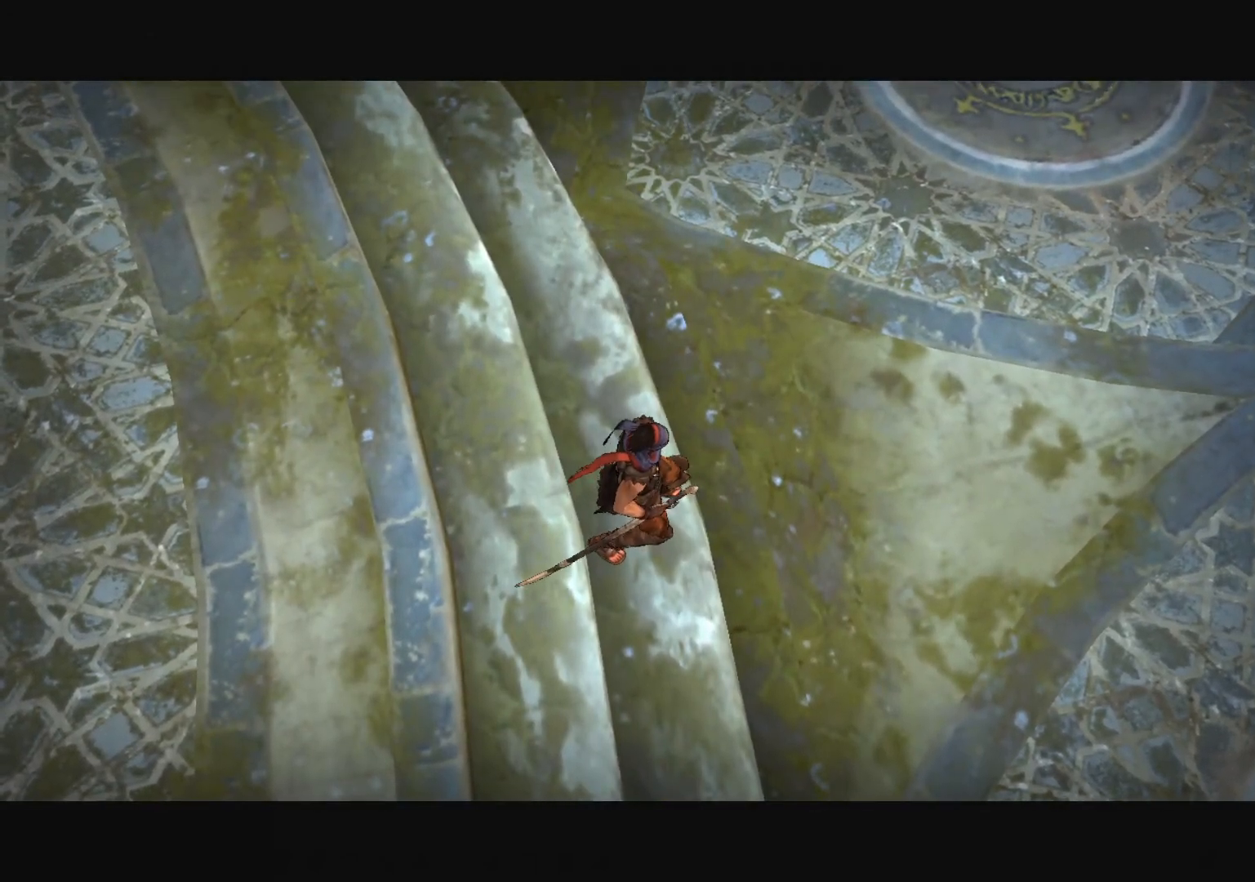
{"keys": [], "mouse": [], "mouse_move": "still", "events": []}
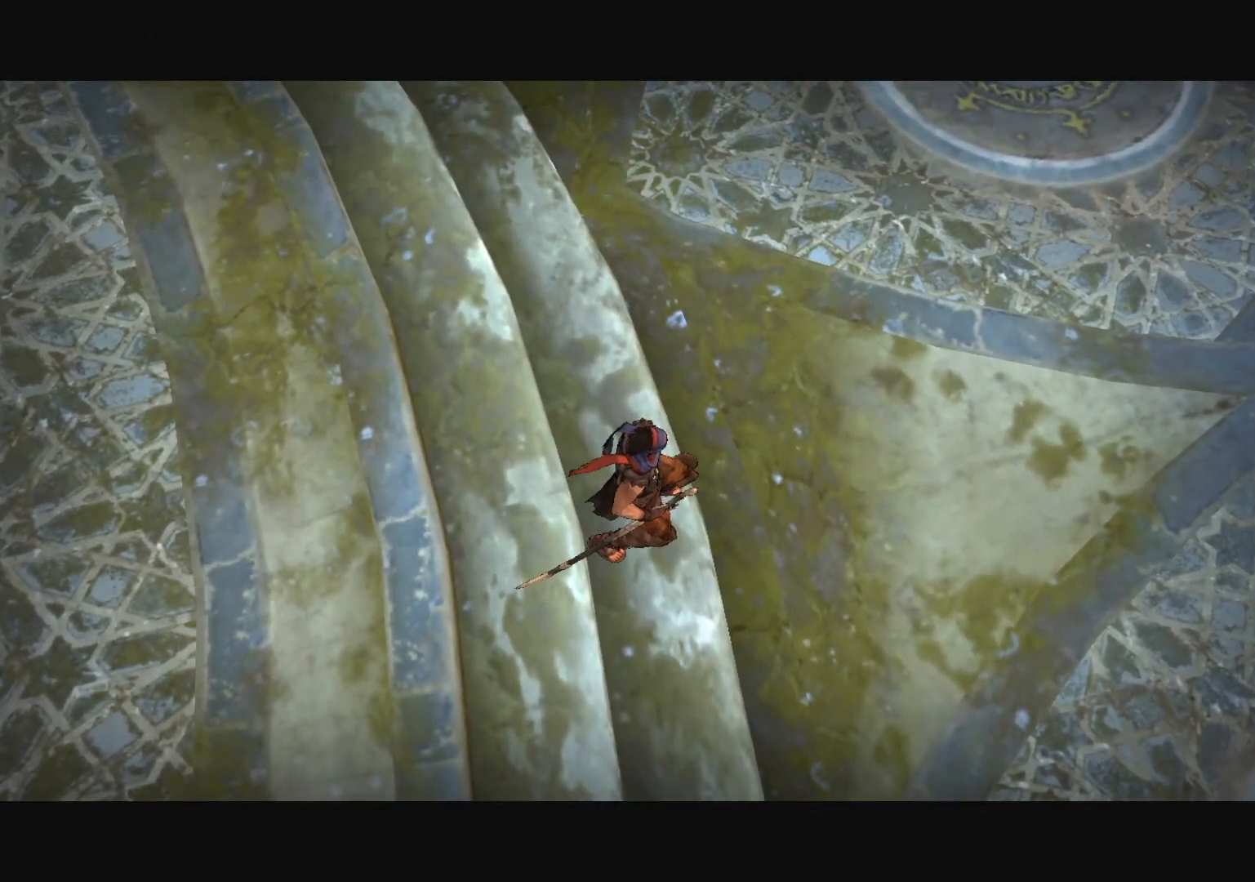
{"keys": [], "mouse": [], "mouse_move": "down-left", "events": []}
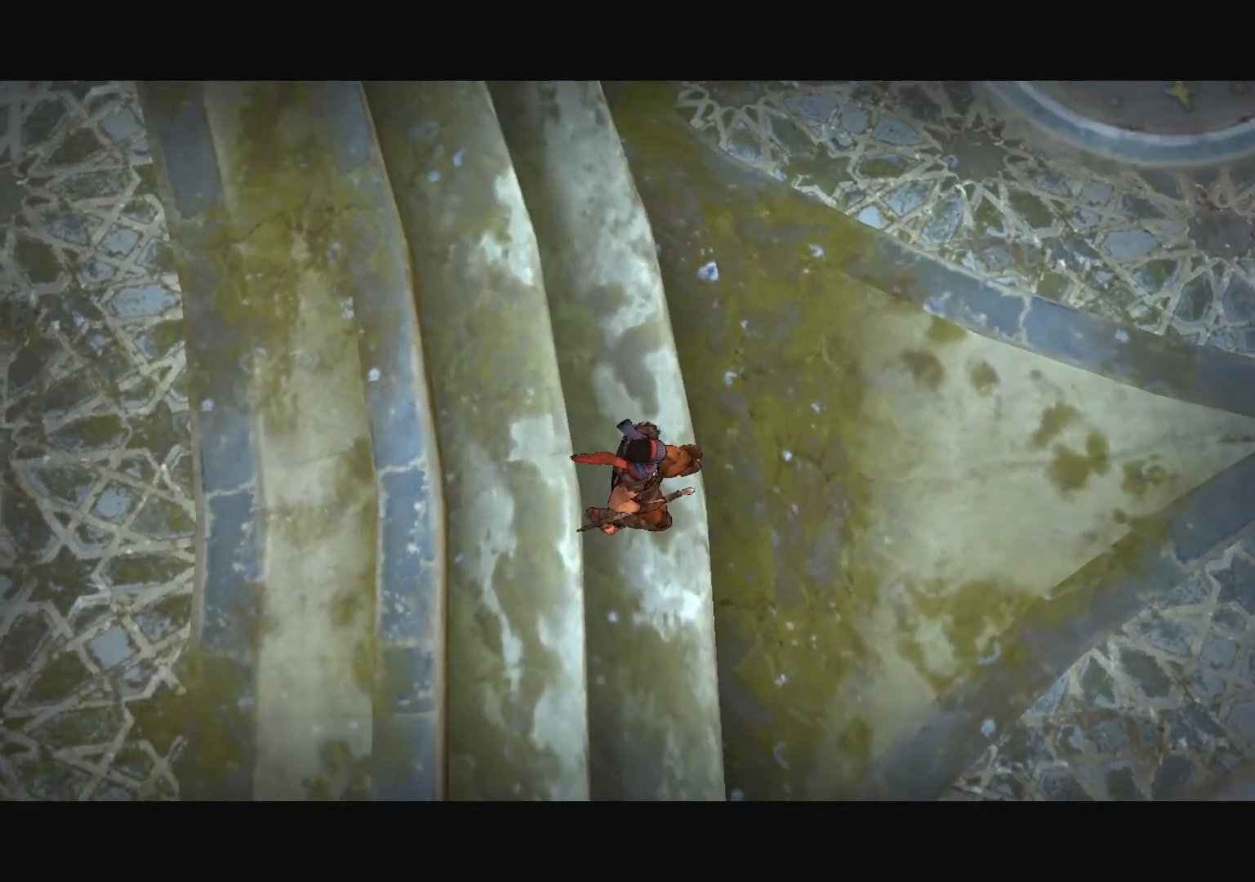
{"keys": [], "mouse": [], "mouse_move": "left", "events": []}
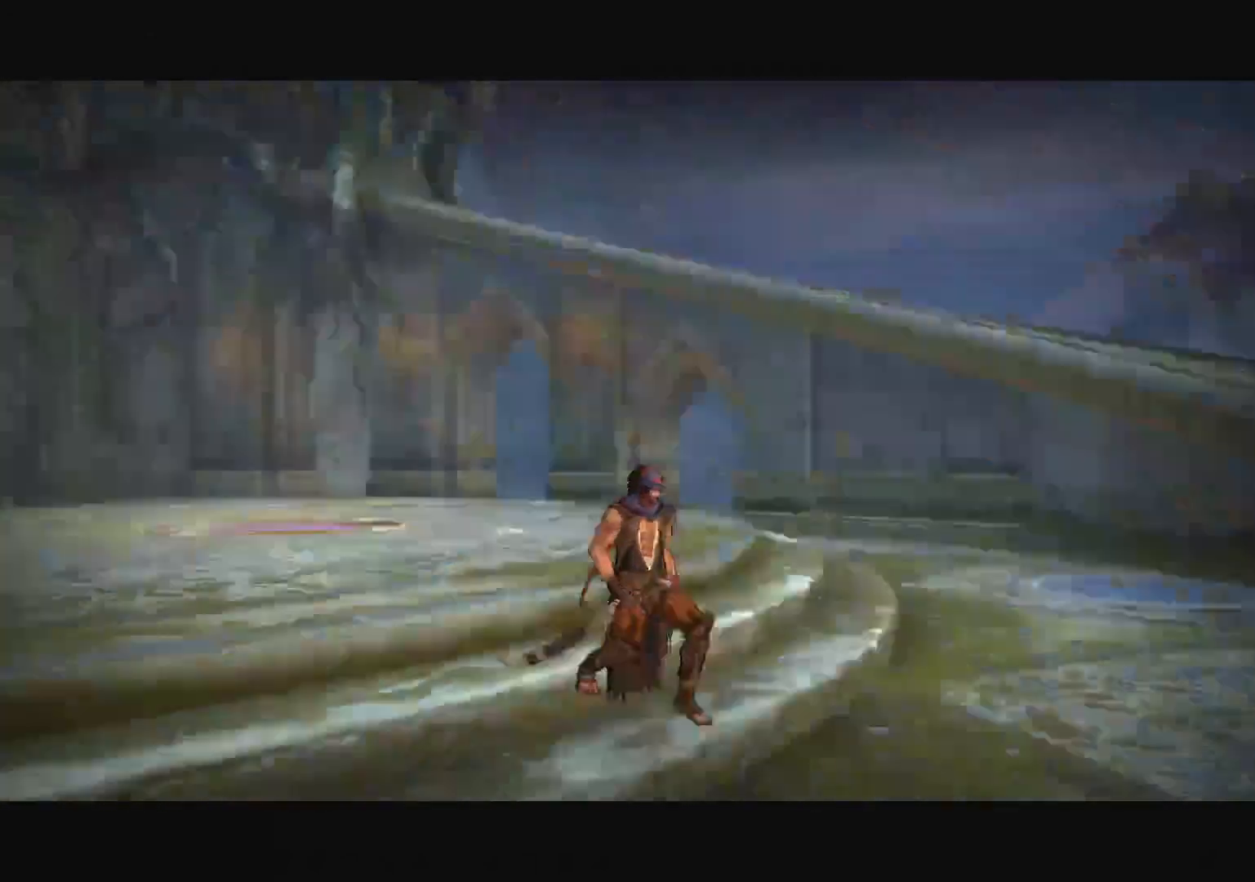
{"keys": [], "mouse": [], "mouse_move": "right", "events": []}
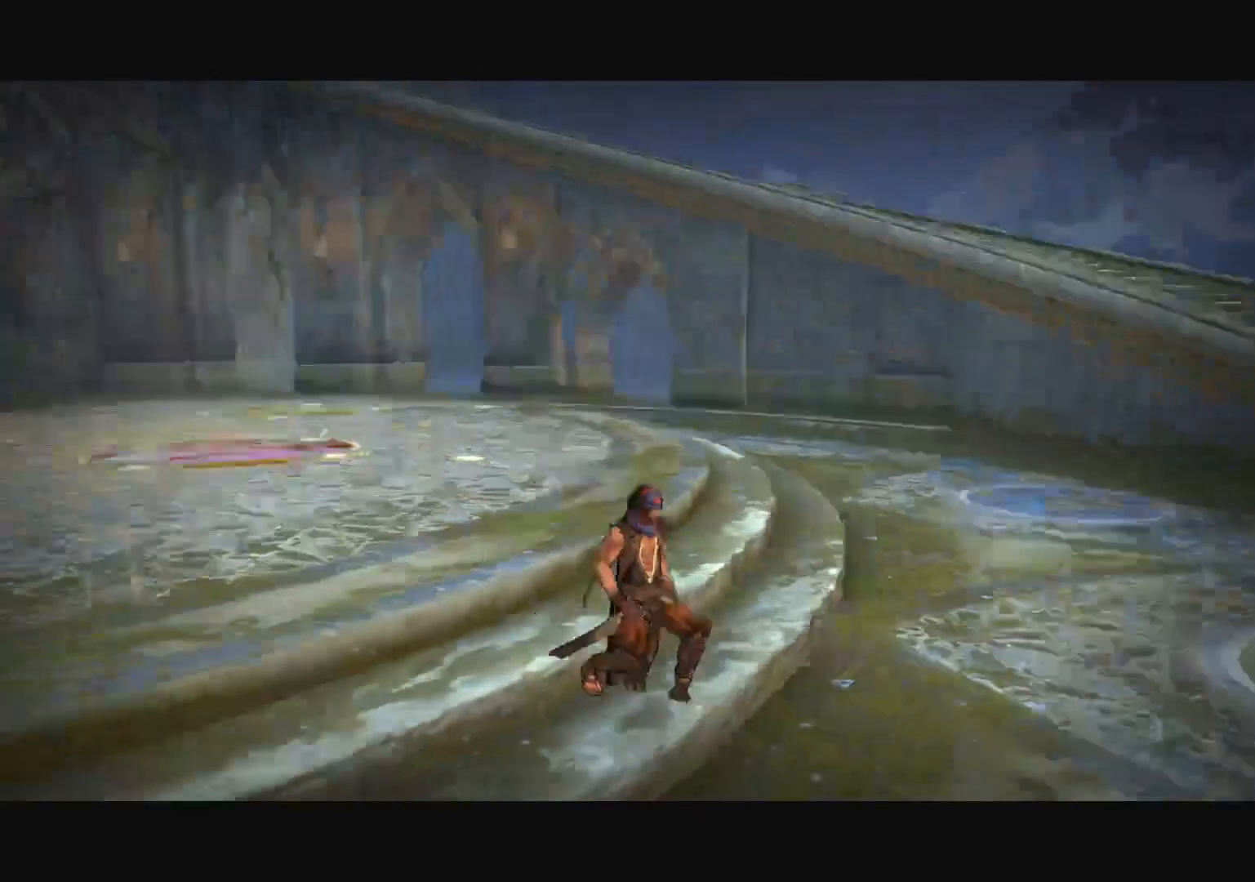
{"keys": [], "mouse": [], "mouse_move": "up-right", "events": []}
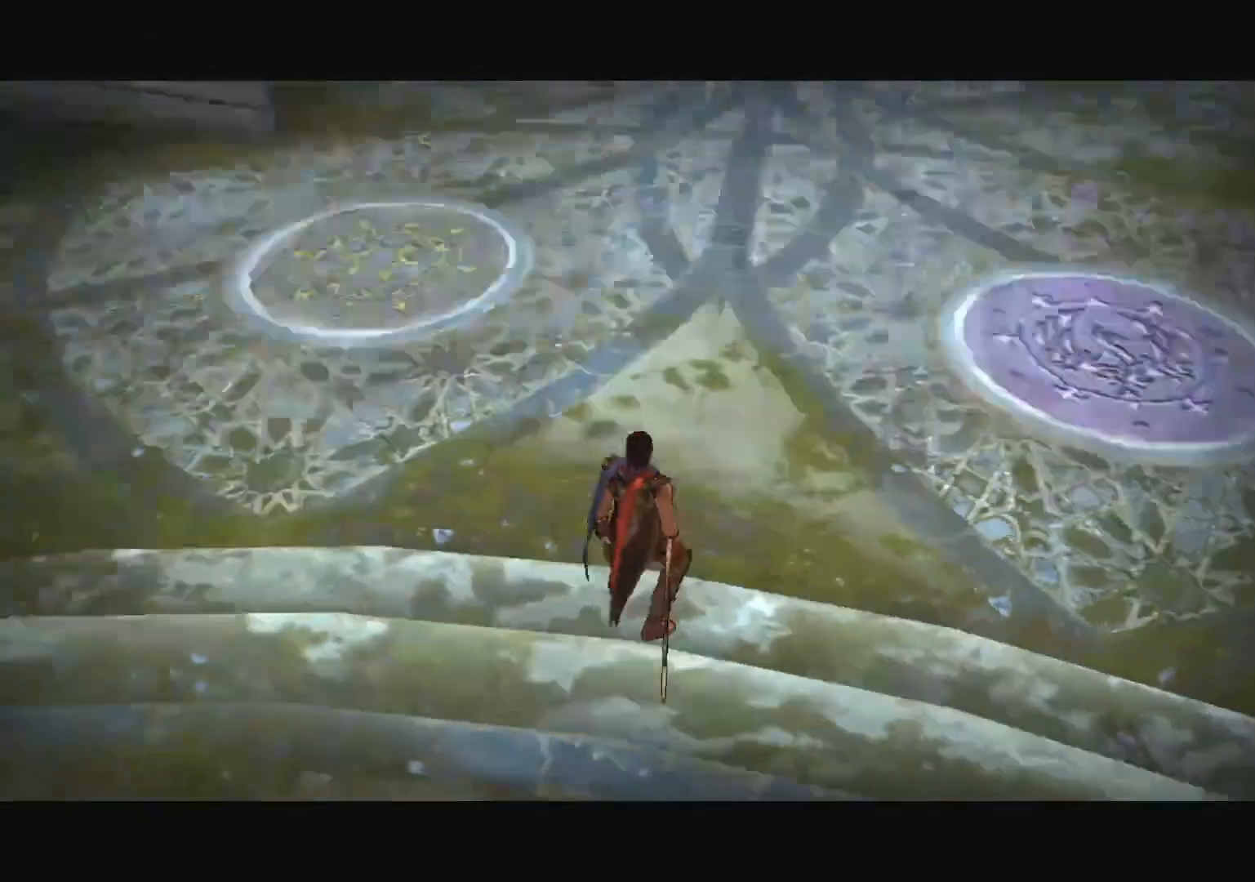
{"keys": [], "mouse": [], "mouse_move": "still", "events": []}
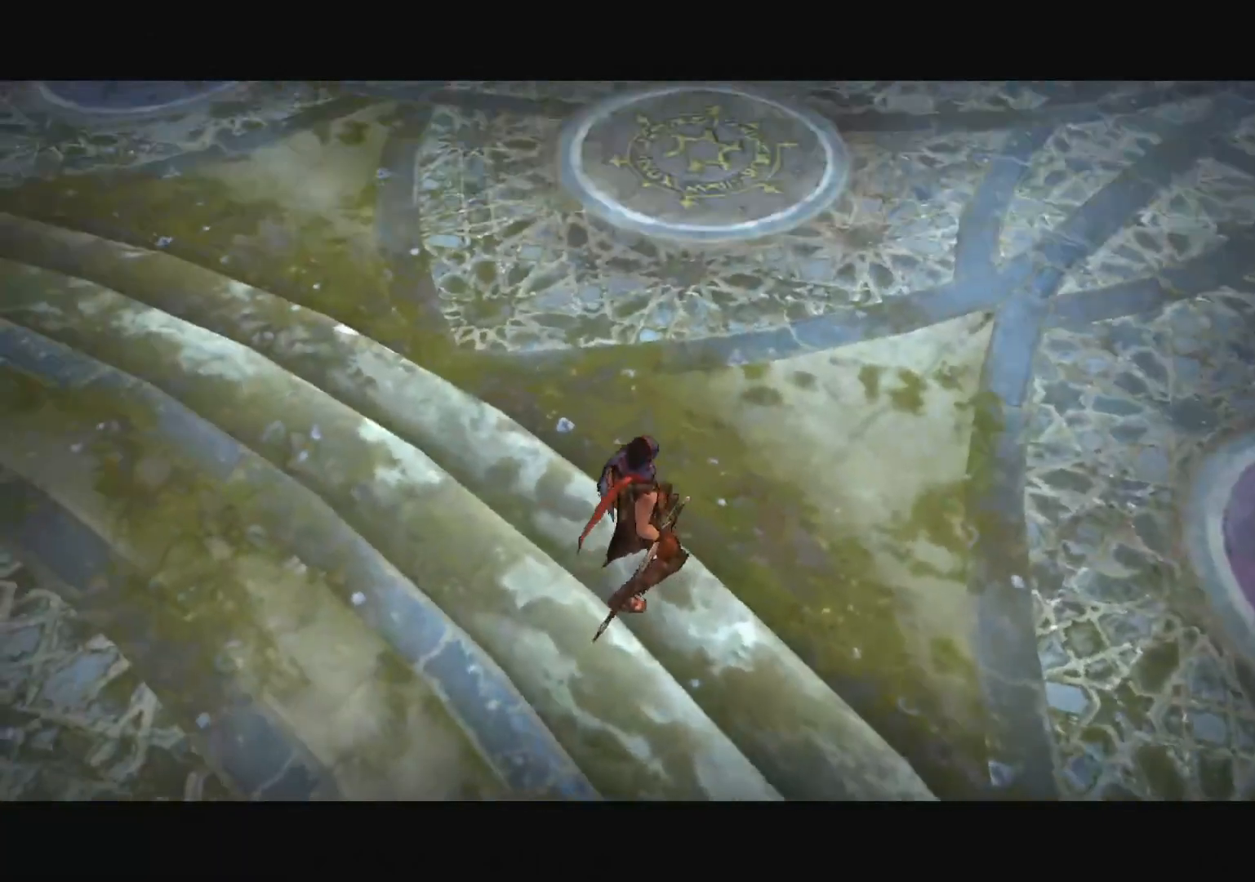
{"keys": [], "mouse": [], "mouse_move": "right", "events": []}
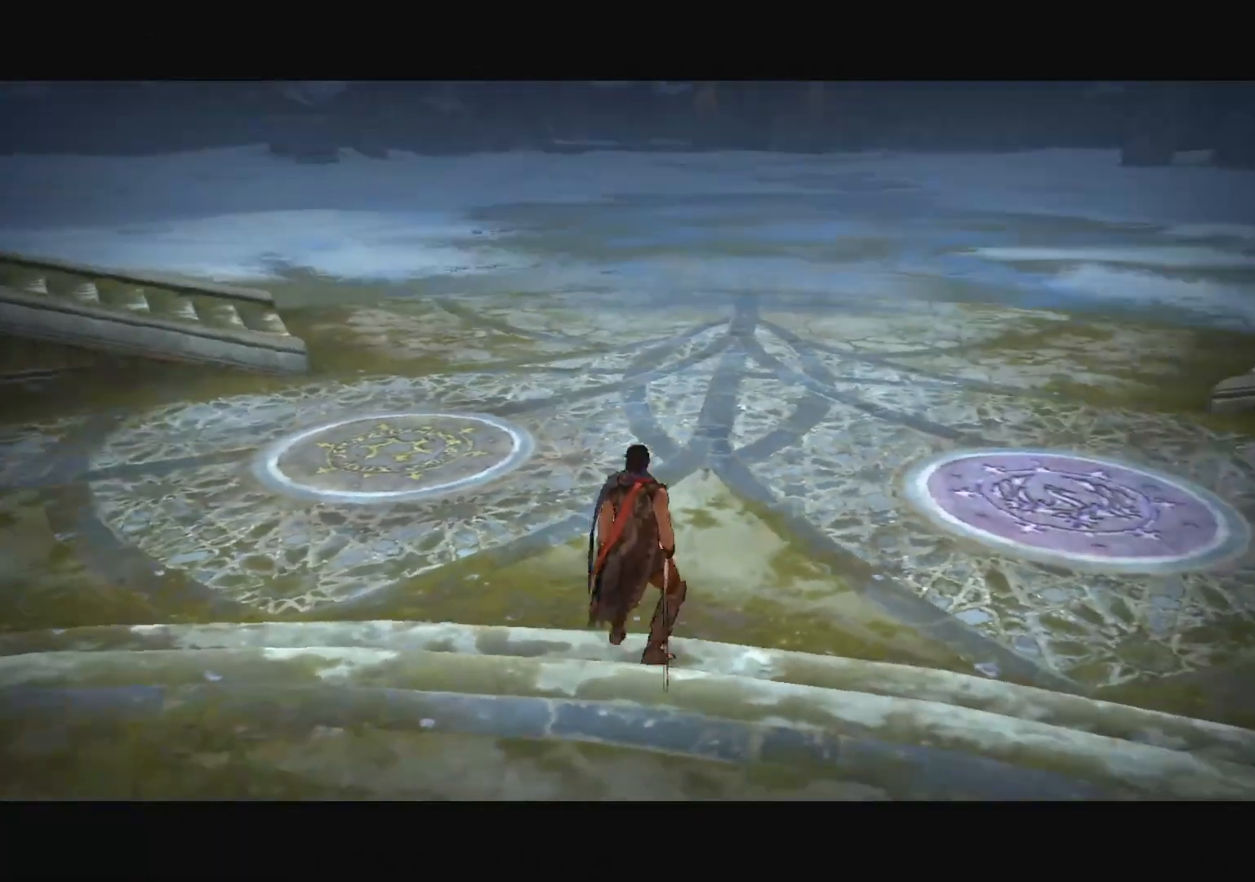
{"keys": [], "mouse": [], "mouse_move": "down-left", "events": []}
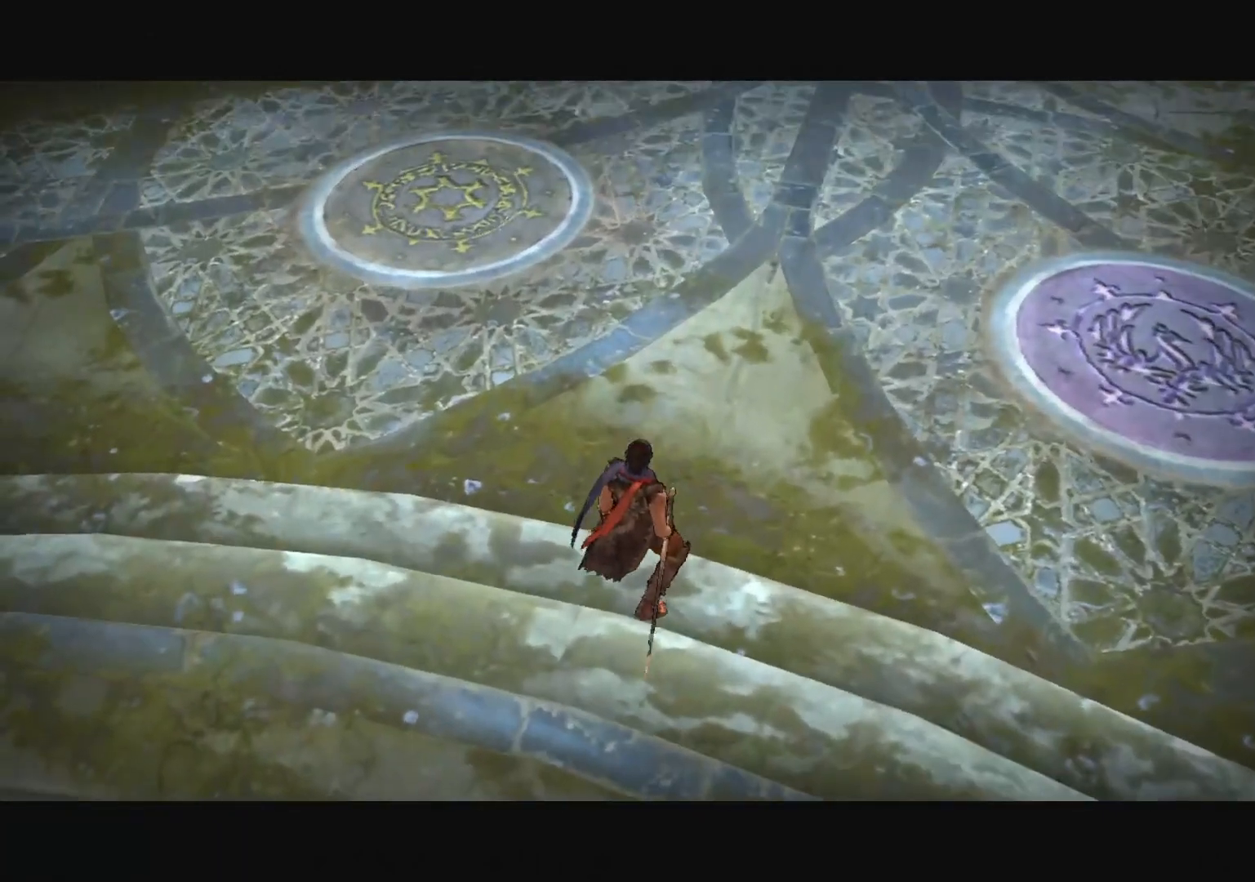
{"keys": [], "mouse": [], "mouse_move": "still", "events": []}
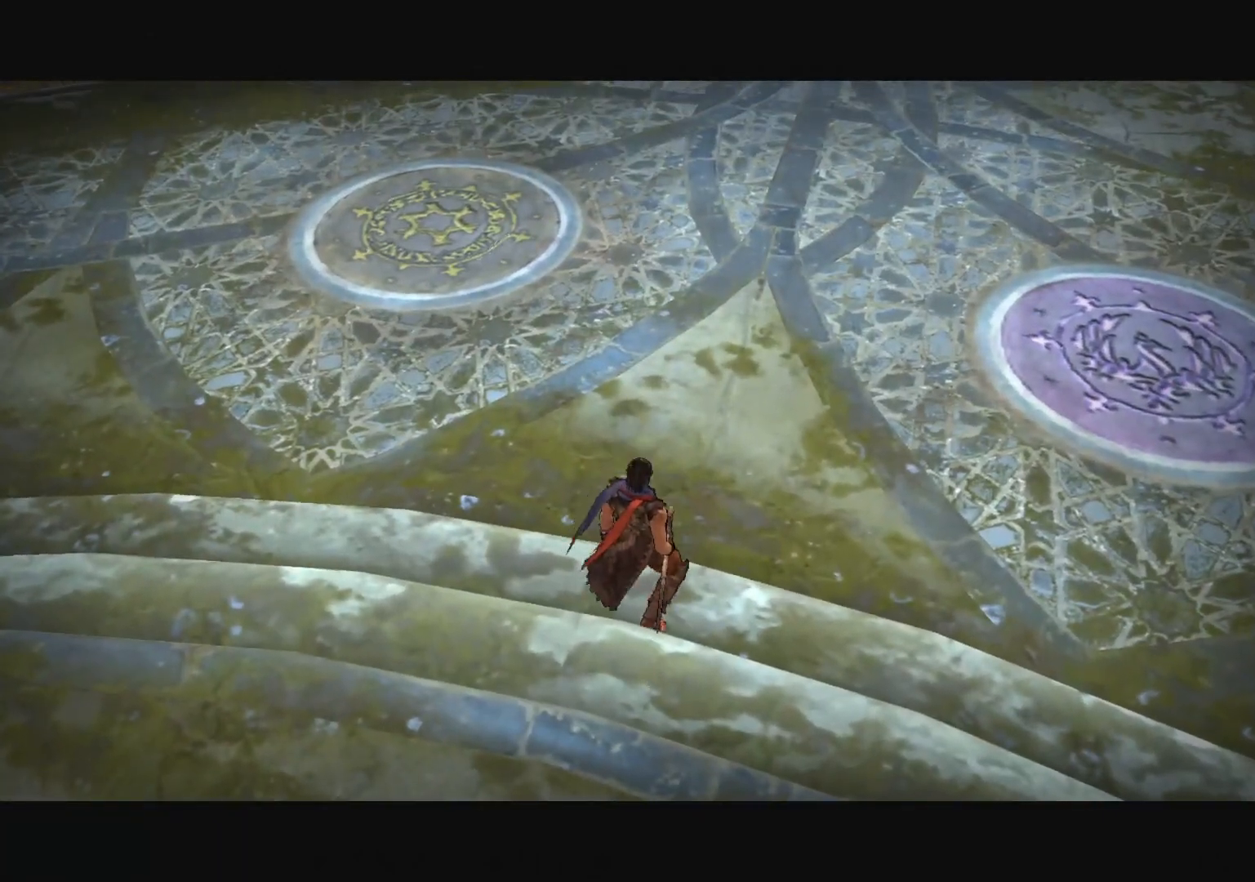
{"keys": [], "mouse": [], "mouse_move": "up", "events": [[317, "escape", "down"], [367, "escape", "up"]]}
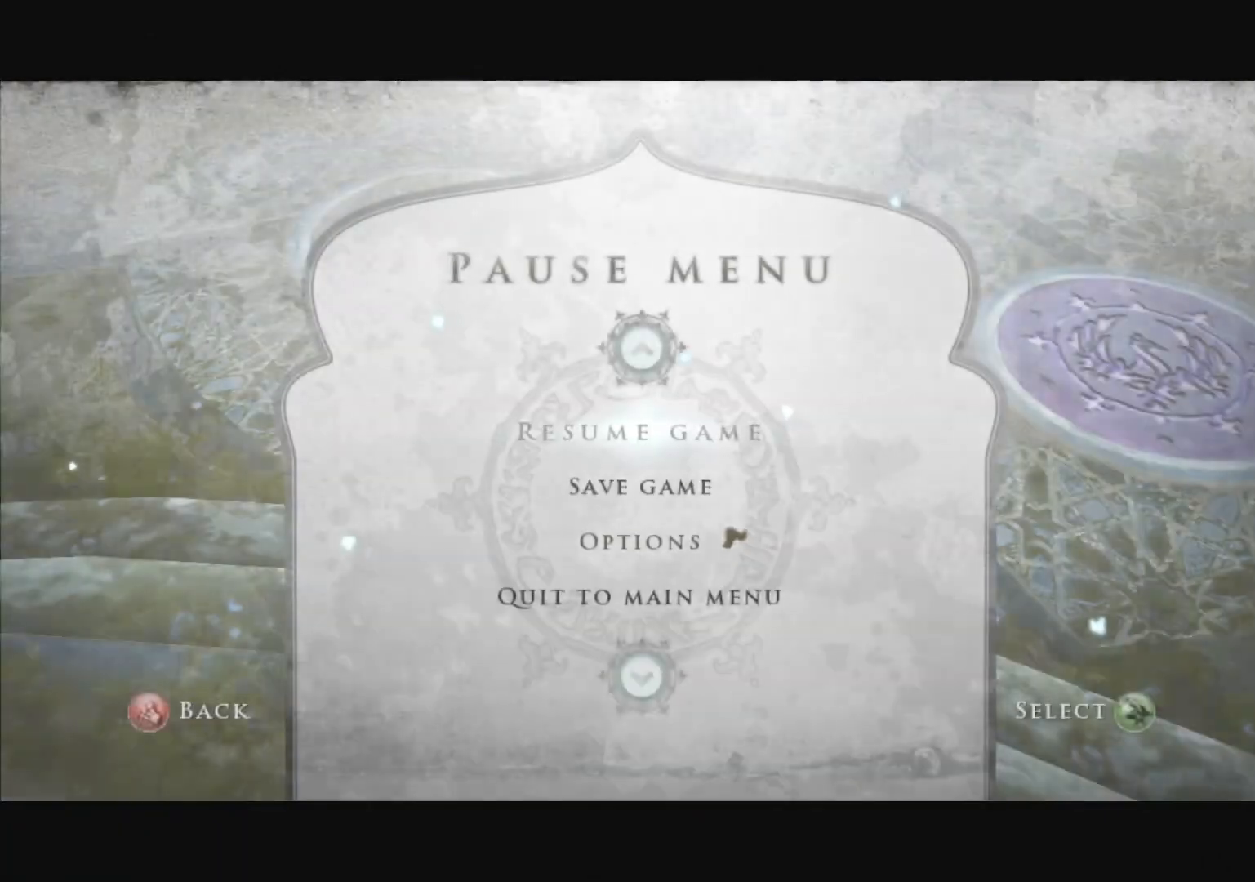
{"keys": [], "mouse": [], "mouse_move": "down", "events": []}
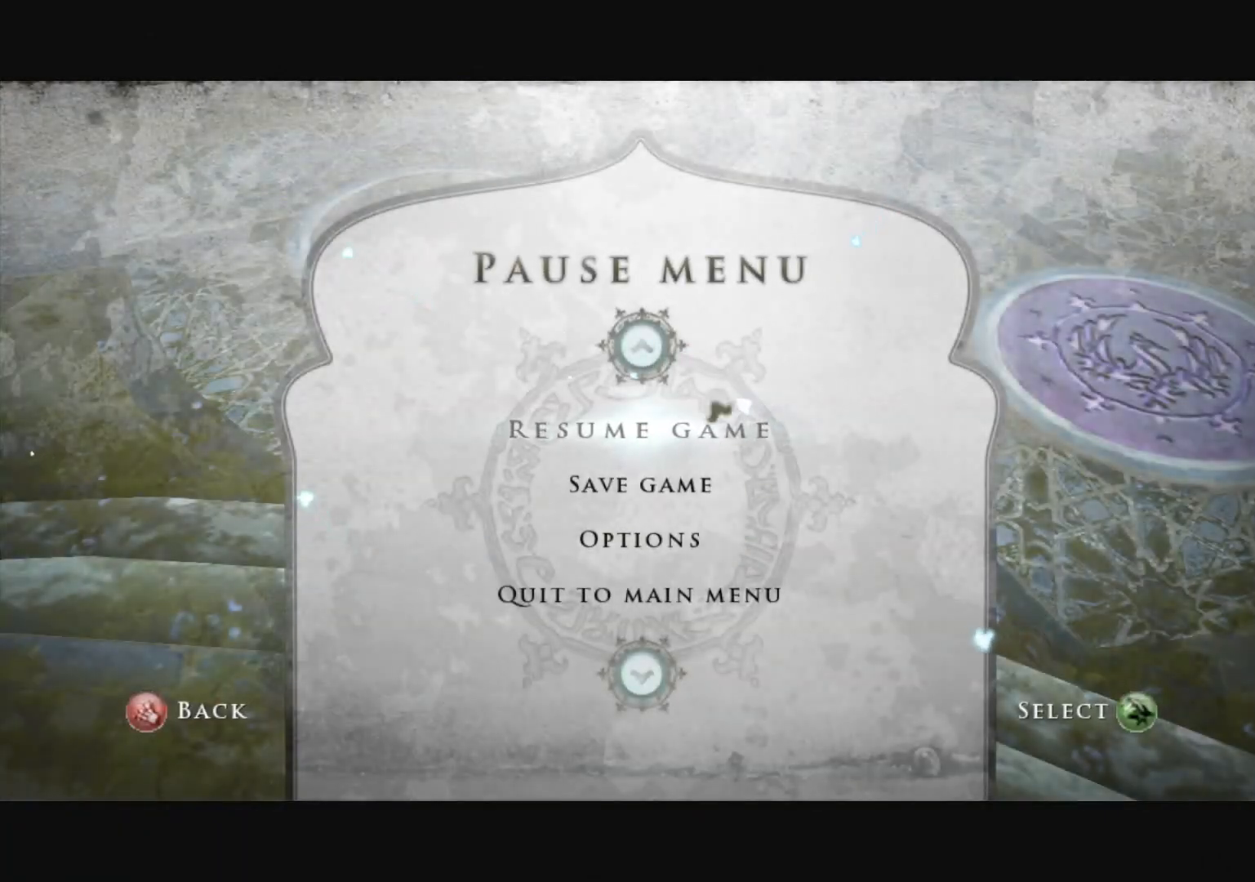
{"keys": [], "mouse": [], "mouse_move": "still", "events": [[201, "escape", "down"], [301, "escape", "up"]]}